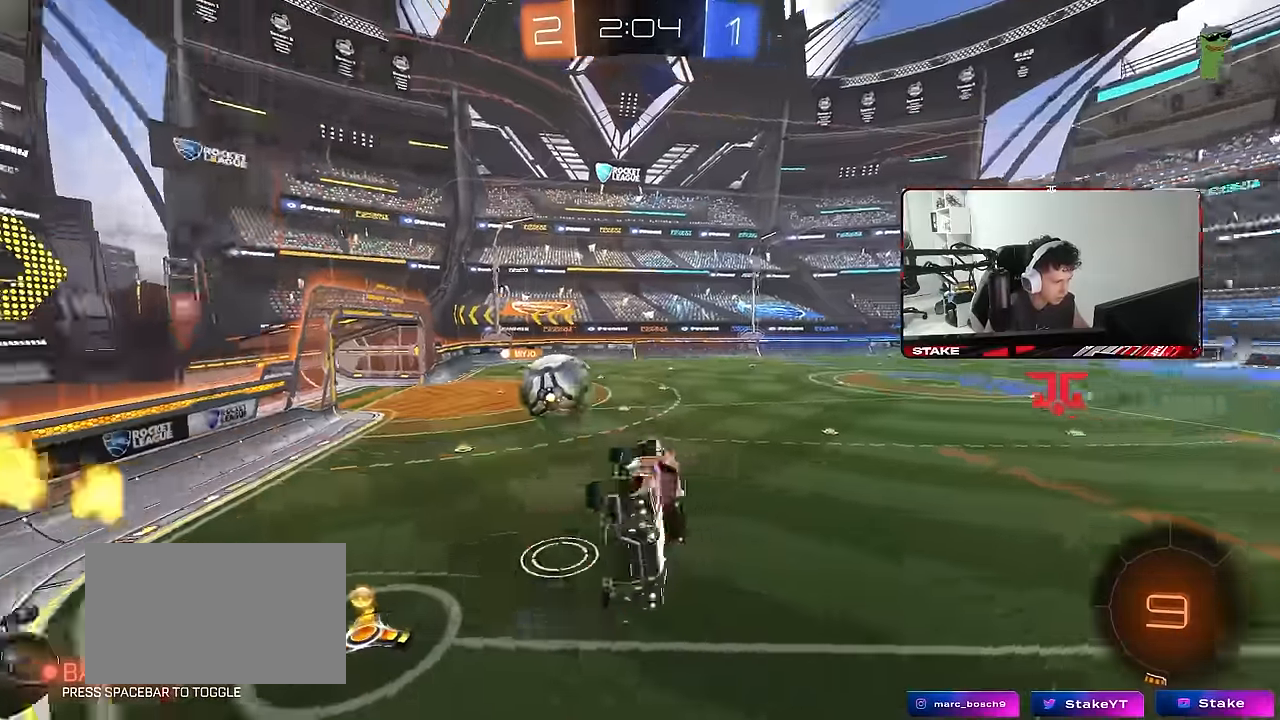
Gameplay with keyboard and mouse; each line is a JSON object with the keys and mouse buttons held at the frame after it. "events" lists presses ("down") and releases ("up") of "1", "2", "3", "4", "5", "a", "alt", "c", "caps_lock", "ctrl", "d", "e", "f", "g", "q", "r", "s", "shift", "space", "t", "tab", "v", "w", "x", "z", "mouse_left", "mouse_wheel" and "mouse_right" between this image and that frame as [ms after this image, input, new state], when the widget could be followed in between. "mouse_left", "mouse_wheel", "mouse_right" = the "left", "wheel", "right" buttons of the "mouse" list. No other keys are recorded. "wheel" means that the mouse wheel is clicked or scrolled. "mouse_move" is the direction in which the mouse moves at that frame (one of eight, or "still"), when it could be read.
{"keys": ["d", "shift"], "mouse": [], "mouse_move": "still", "events": [[83, "s", "up"], [133, "d", "up"], [133, "shift", "up"], [217, "d", "down"], [367, "s", "down"], [367, "shift", "down"], [417, "s", "up"]]}
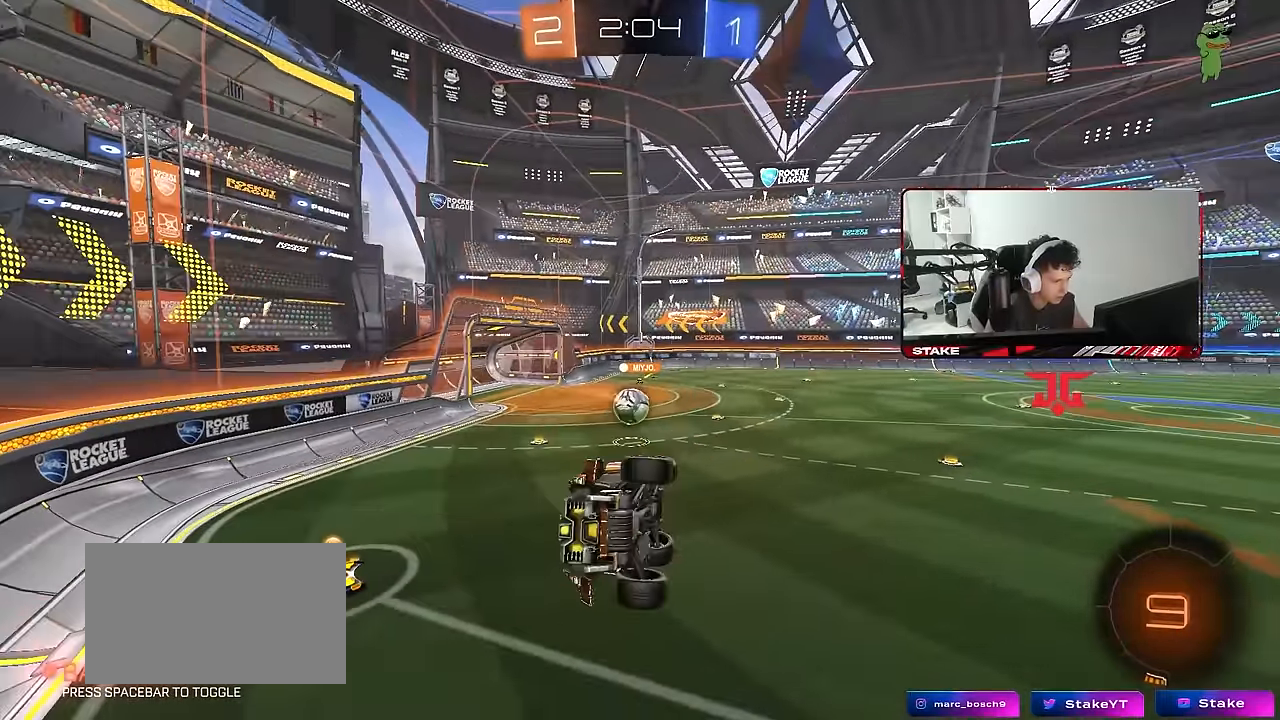
{"keys": ["d"], "mouse": [], "mouse_move": "still", "events": [[50, "s", "down"], [100, "shift", "up"], [183, "d", "up"], [183, "s", "up"], [383, "s", "down"], [433, "d", "down"], [483, "s", "up"]]}
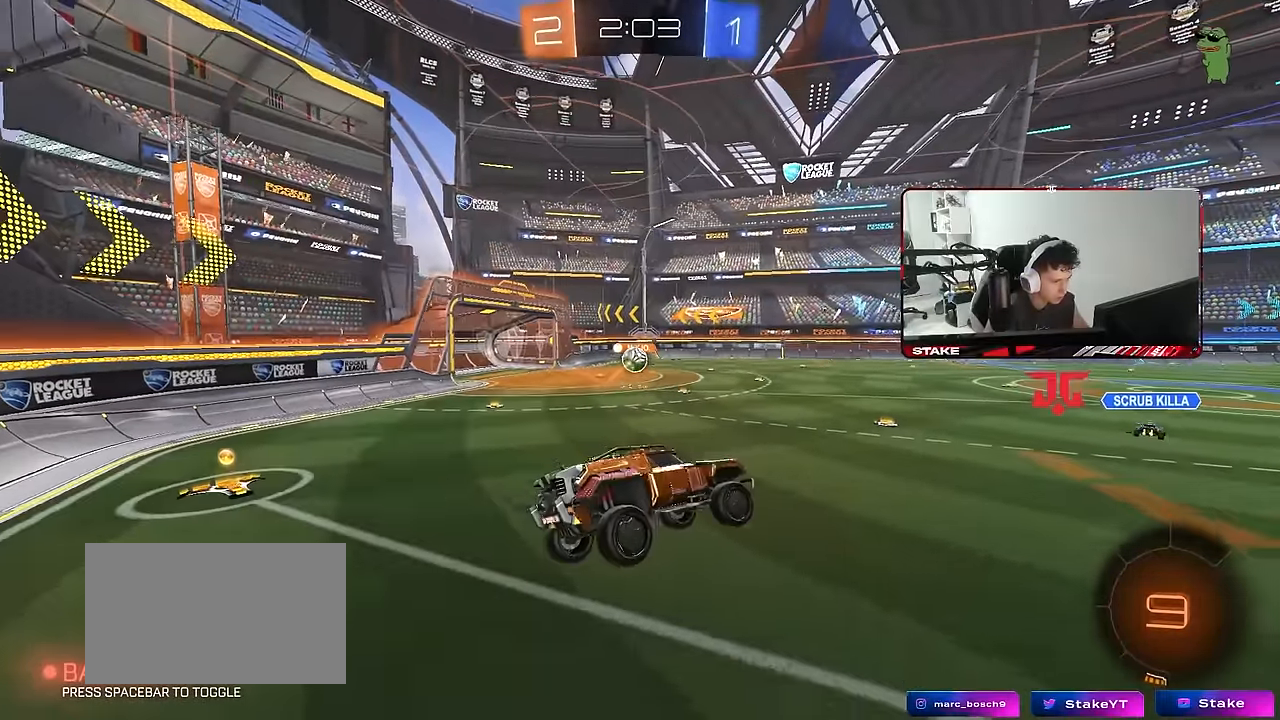
{"keys": ["w"], "mouse": [], "mouse_move": "still", "events": [[17, "d", "up"], [250, "w", "down"]]}
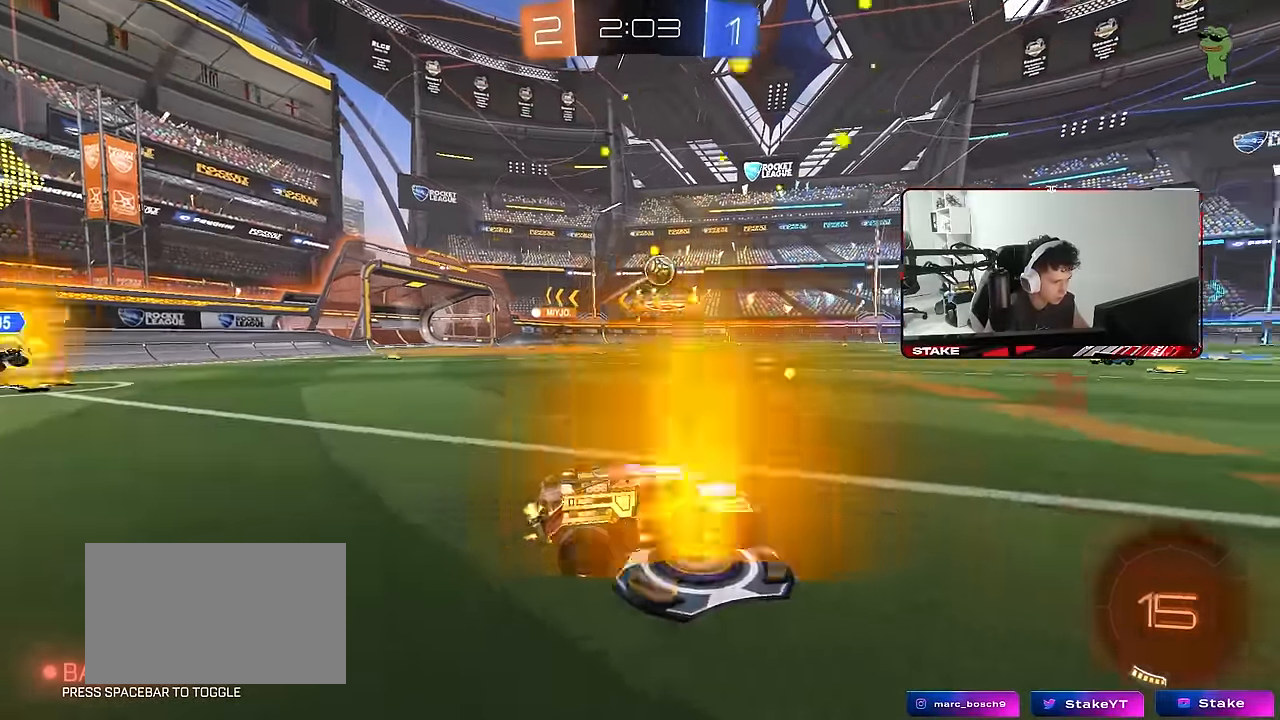
{"keys": ["d", "s", "shift", "space"], "mouse": [], "mouse_move": "still", "events": [[133, "a", "down"], [133, "mouse_left", "down"], [217, "a", "up"], [217, "d", "down"], [217, "mouse_right", "down"], [267, "mouse_right", "up"], [317, "mouse_right", "down"], [317, "shift", "down"], [367, "s", "down"], [367, "w", "up"], [417, "mouse_left", "up"], [467, "space", "down"], [500, "mouse_right", "up"]]}
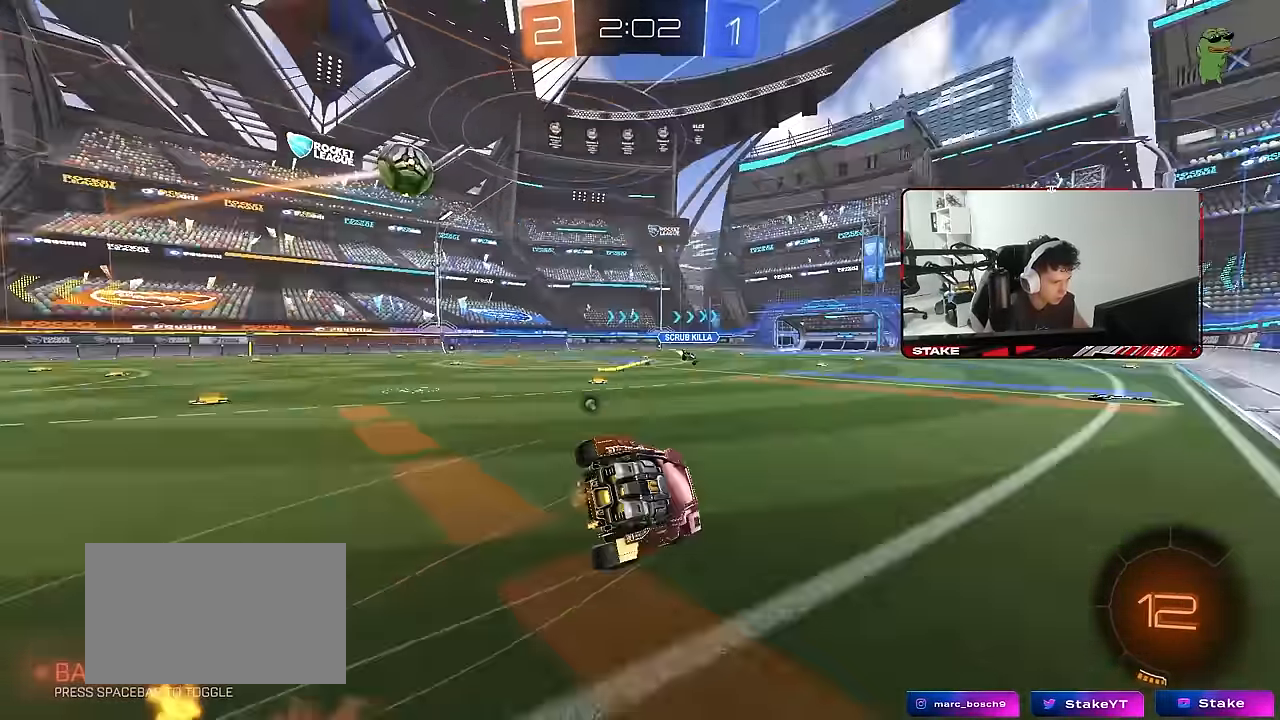
{"keys": ["d", "s", "shift"], "mouse": ["left"], "mouse_move": "still", "events": [[100, "space", "up"], [283, "s", "up"], [433, "mouse_left", "down"], [433, "s", "down"]]}
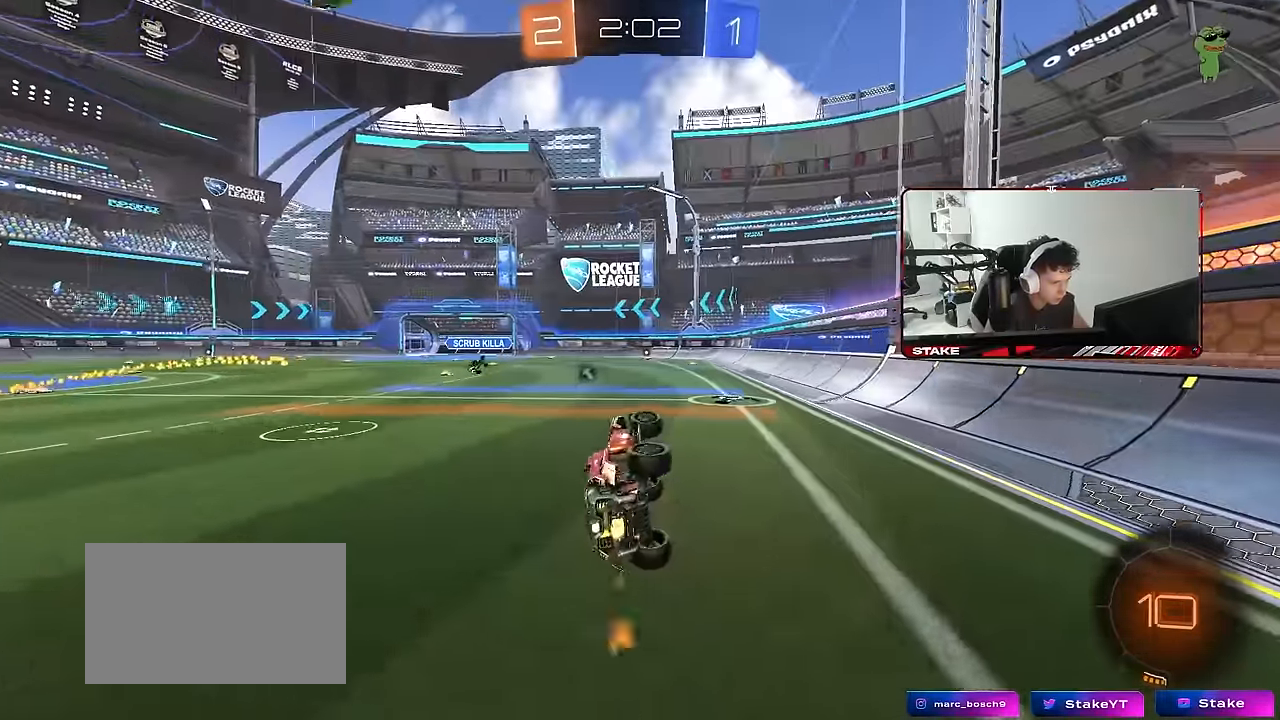
{"keys": ["d", "space", "w"], "mouse": [], "mouse_move": "still", "events": [[117, "shift", "up"], [167, "d", "up"], [167, "s", "up"], [167, "space", "down"], [300, "mouse_left", "up"], [300, "space", "up"], [400, "d", "down"], [400, "w", "down"], [483, "space", "down"]]}
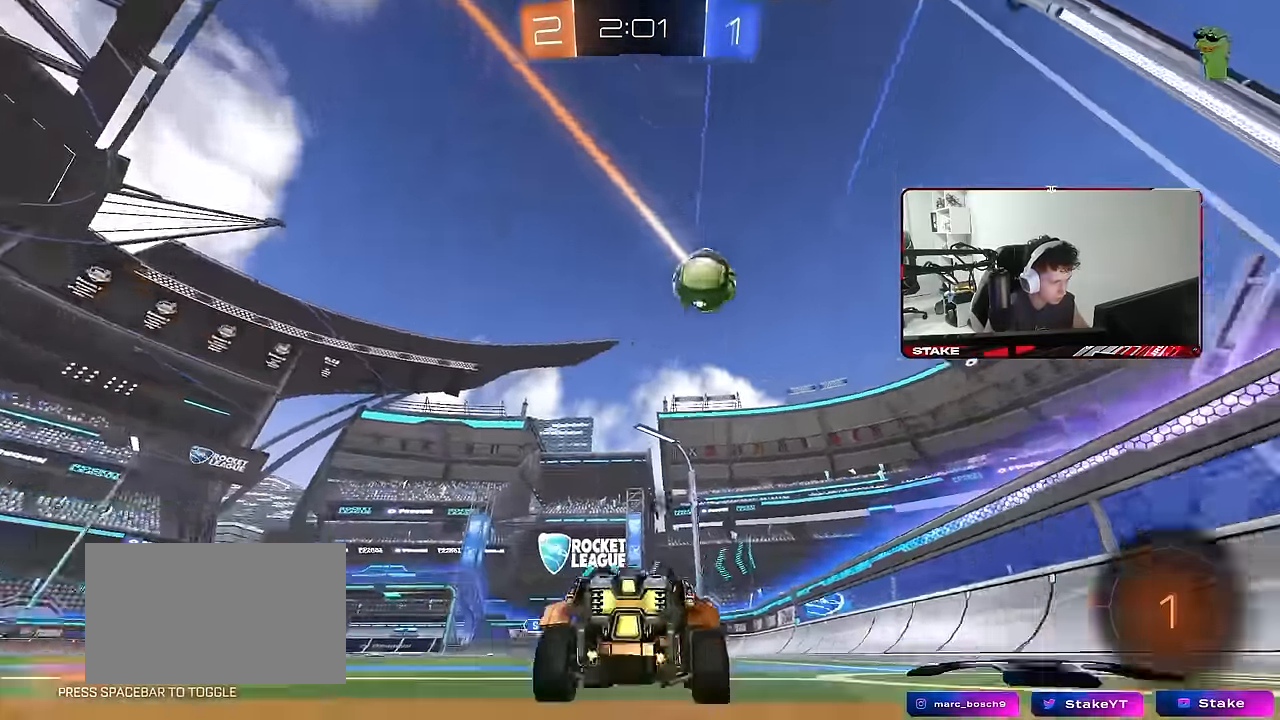
{"keys": ["w"], "mouse": [], "mouse_move": "still", "events": [[84, "d", "up"], [134, "space", "up"], [317, "mouse_left", "down"], [500, "mouse_left", "up"]]}
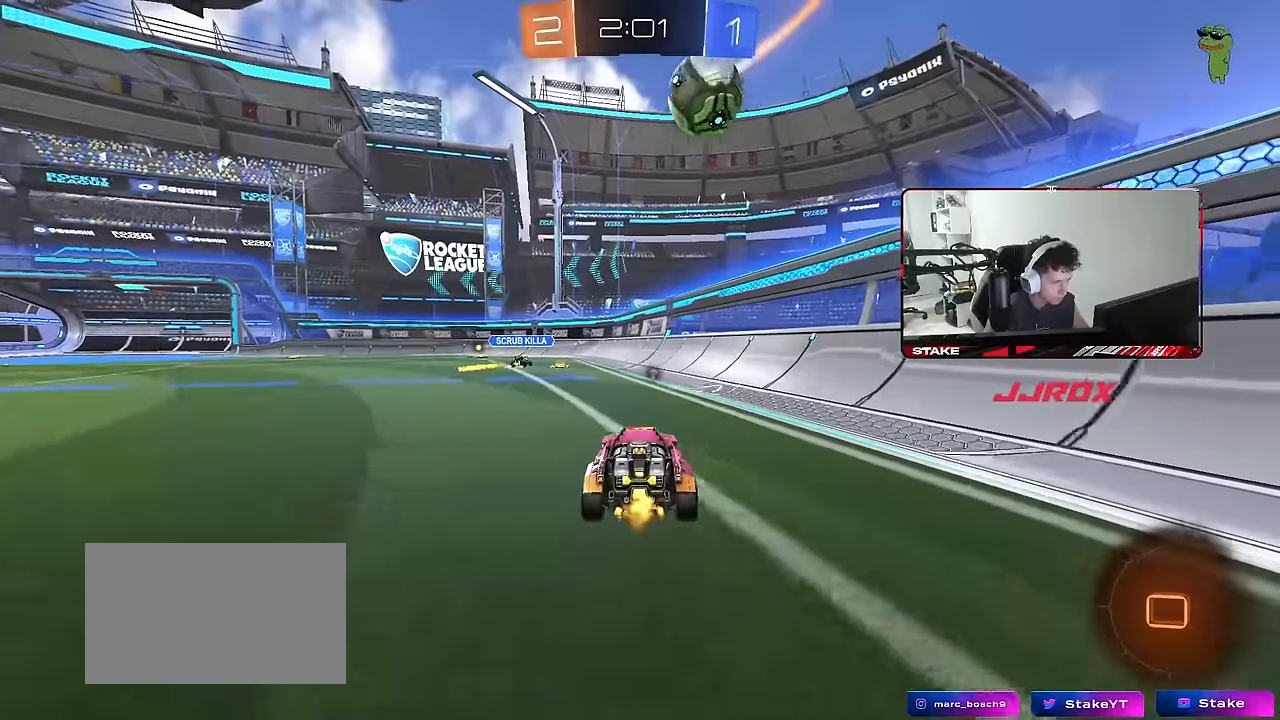
{"keys": ["w"], "mouse": [], "mouse_move": "still", "events": [[50, "a", "down"], [184, "a", "up"], [284, "space", "down"], [467, "space", "up"]]}
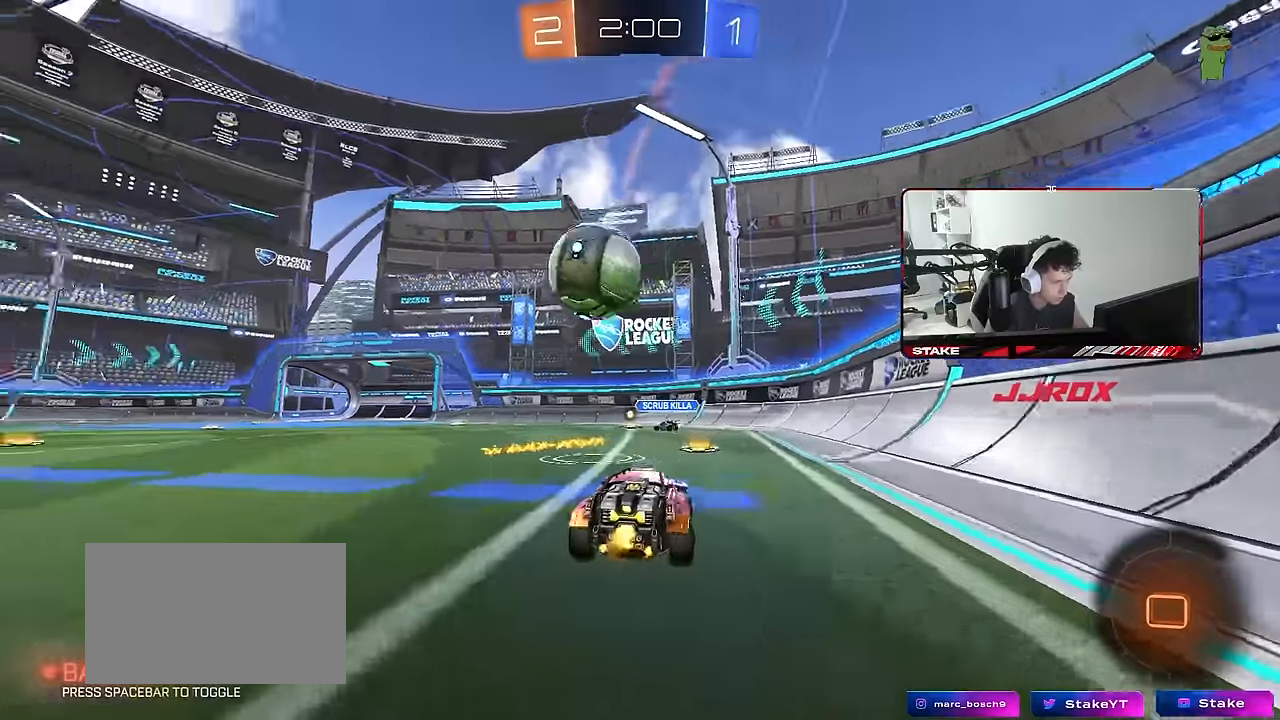
{"keys": ["a", "s"], "mouse": ["right"], "mouse_move": "still", "events": [[117, "a", "down"], [200, "w", "up"], [450, "s", "down"], [484, "mouse_right", "down"]]}
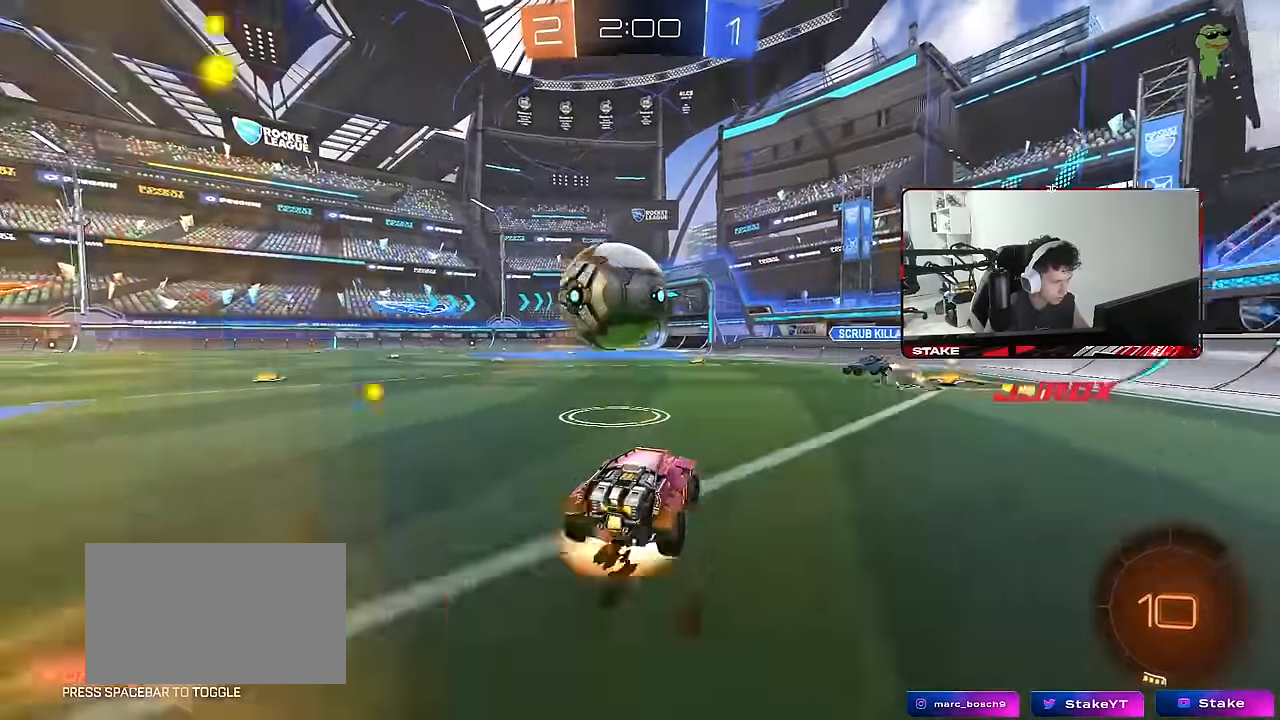
{"keys": ["a", "shift", "w"], "mouse": [], "mouse_move": "still", "events": [[34, "a", "up"], [34, "d", "down"], [84, "mouse_right", "up"], [134, "shift", "down"], [217, "s", "up"], [217, "shift", "up"], [267, "d", "up"], [367, "shift", "down"], [417, "a", "down"], [450, "w", "down"]]}
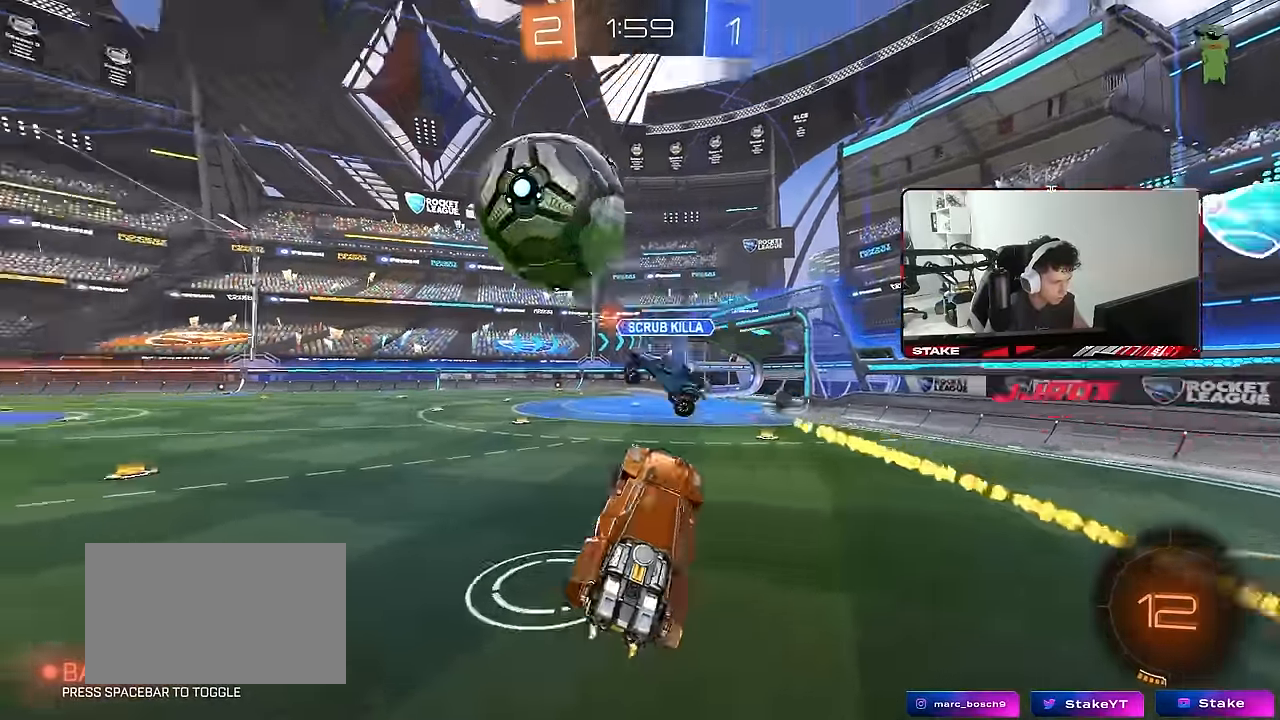
{"keys": [], "mouse": [], "mouse_move": "still", "events": [[50, "a", "up"], [50, "d", "down"], [50, "shift", "up"], [184, "w", "up"], [334, "d", "up"]]}
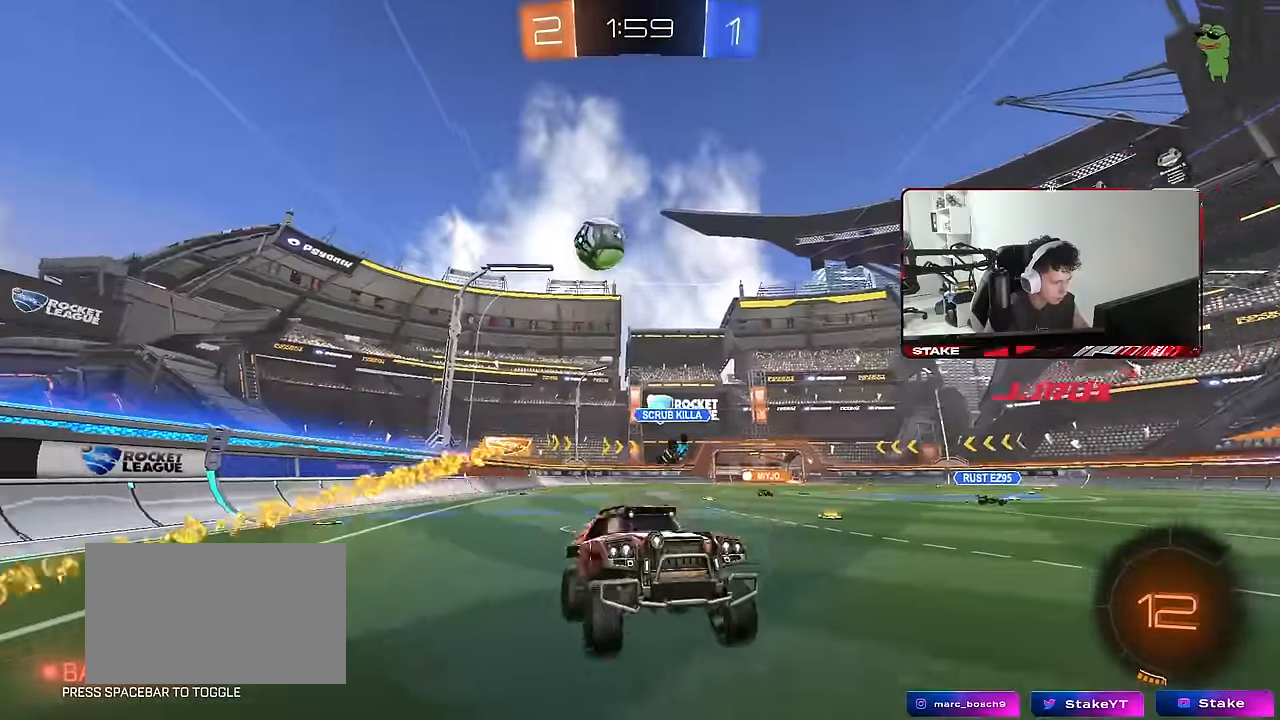
{"keys": ["d", "shift", "w"], "mouse": [], "mouse_move": "still", "events": [[167, "w", "down"], [200, "d", "down"], [250, "mouse_right", "down"], [350, "mouse_right", "up"], [434, "shift", "down"]]}
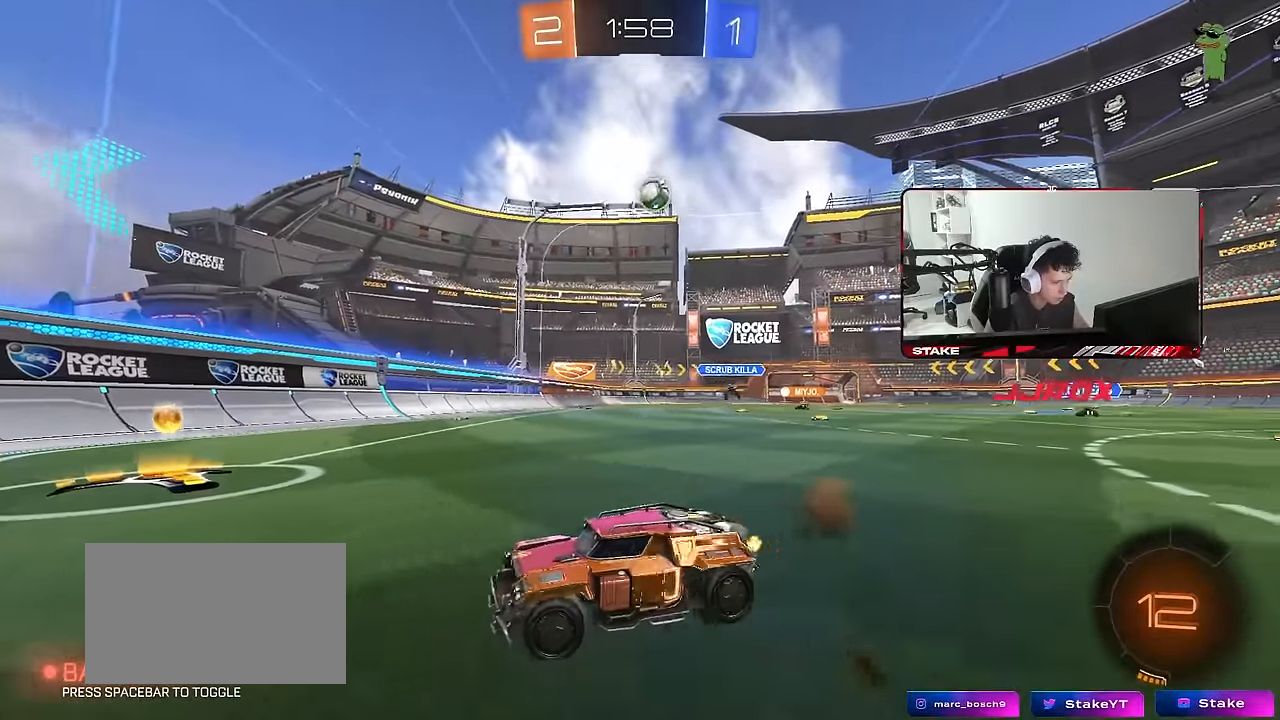
{"keys": ["d", "w"], "mouse": ["left"], "mouse_move": "still", "events": [[34, "mouse_left", "down"], [34, "shift", "up"], [134, "mouse_left", "up"], [134, "shift", "down"], [217, "shift", "up"], [267, "mouse_left", "down"], [317, "d", "up"], [467, "d", "down"]]}
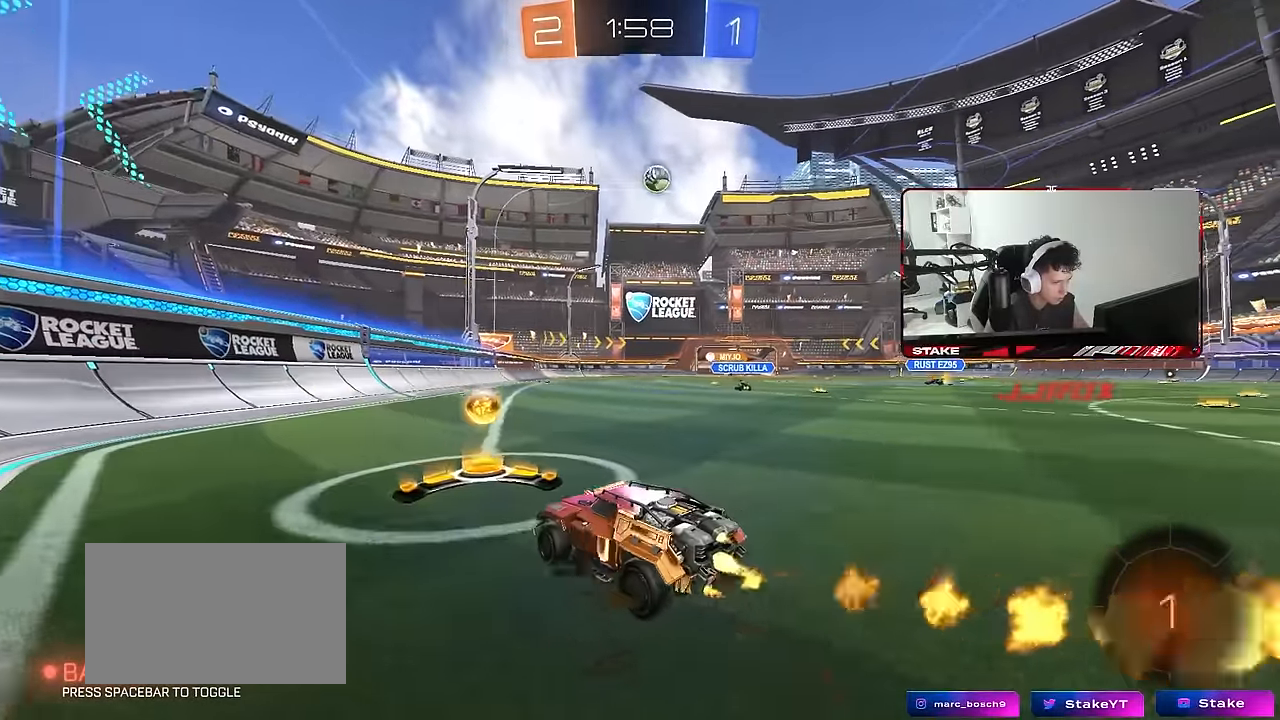
{"keys": ["w"], "mouse": [], "mouse_move": "still", "events": [[100, "d", "up"], [234, "a", "down"], [434, "a", "up"], [434, "mouse_left", "up"]]}
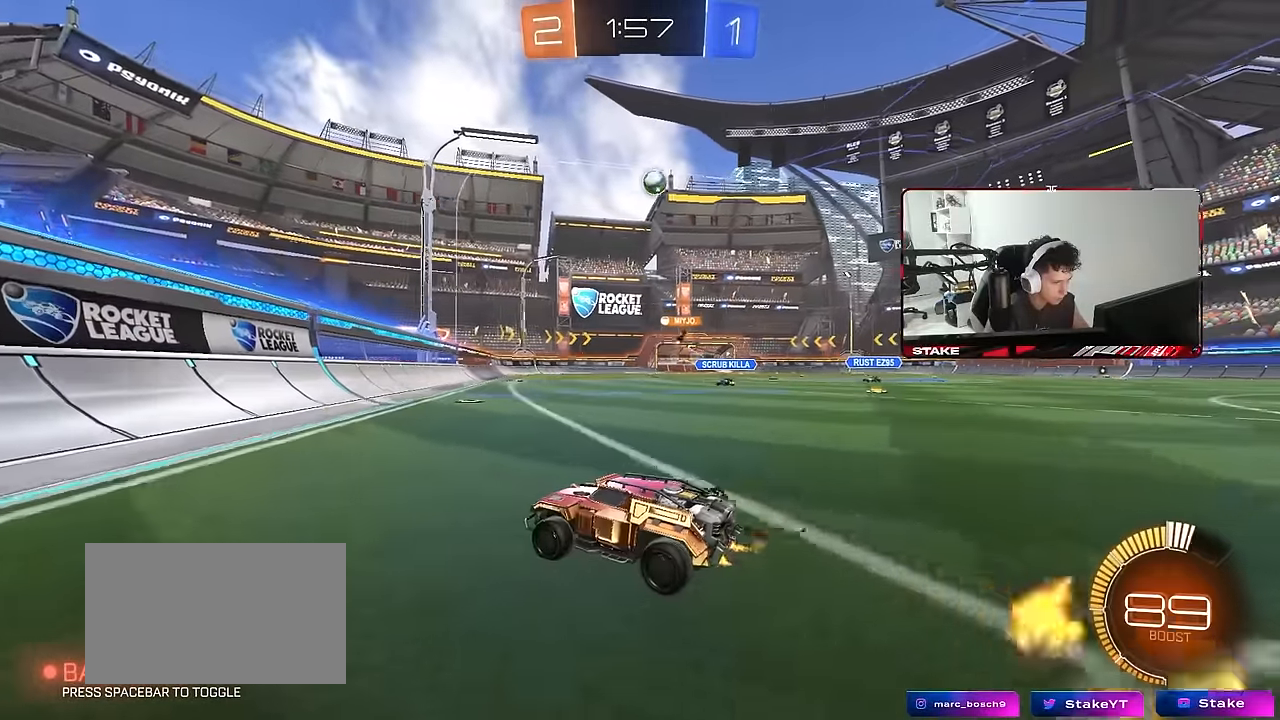
{"keys": ["d", "shift", "w"], "mouse": [], "mouse_move": "still", "events": [[67, "d", "down"], [167, "d", "up"], [300, "d", "down"], [334, "shift", "down"]]}
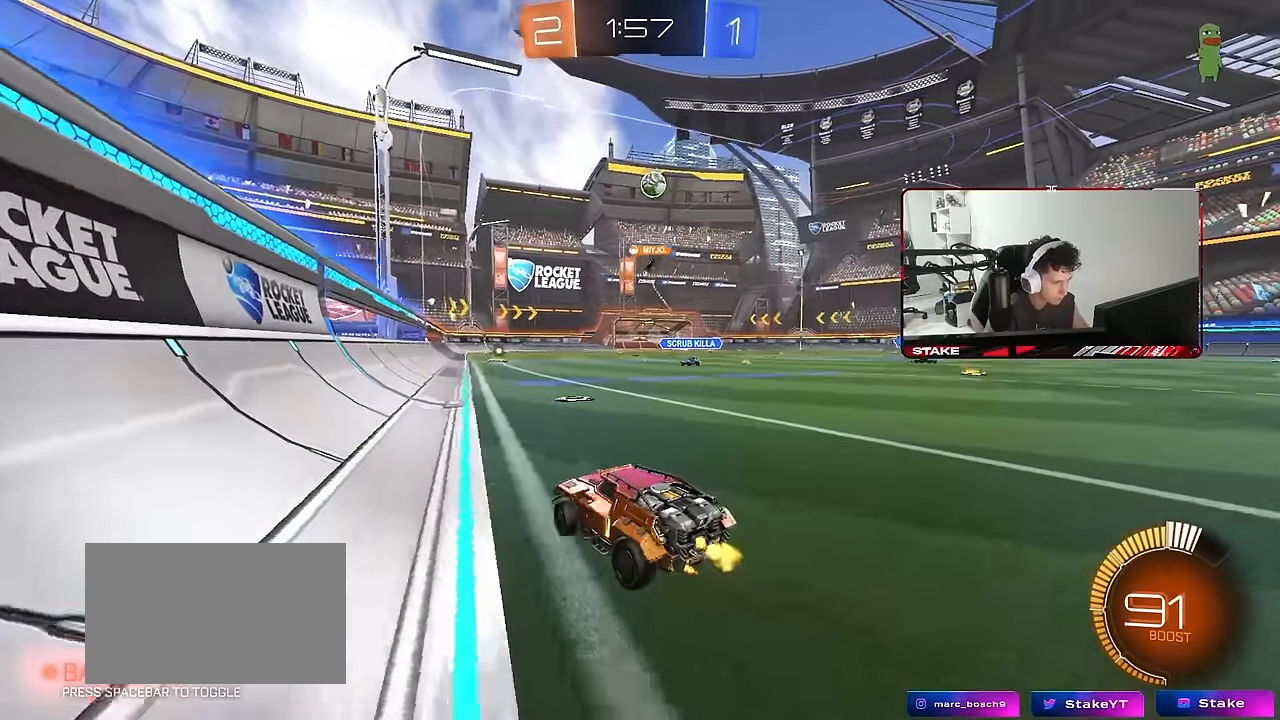
{"keys": ["a", "w"], "mouse": [], "mouse_move": "still", "events": [[34, "shift", "up"], [34, "w", "up"], [84, "d", "up"], [267, "a", "down"], [417, "shift", "down"], [450, "w", "down"], [500, "shift", "up"]]}
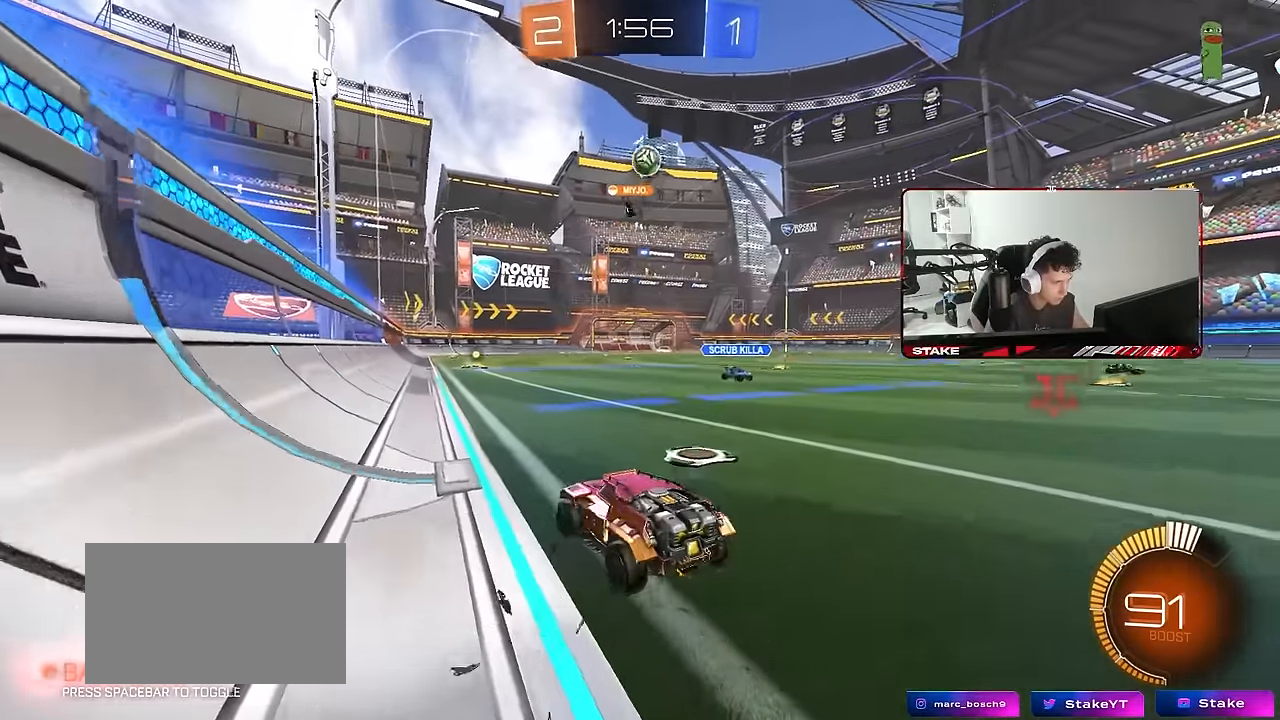
{"keys": ["a", "w"], "mouse": [], "mouse_move": "still", "events": [[234, "a", "up"], [334, "a", "down"]]}
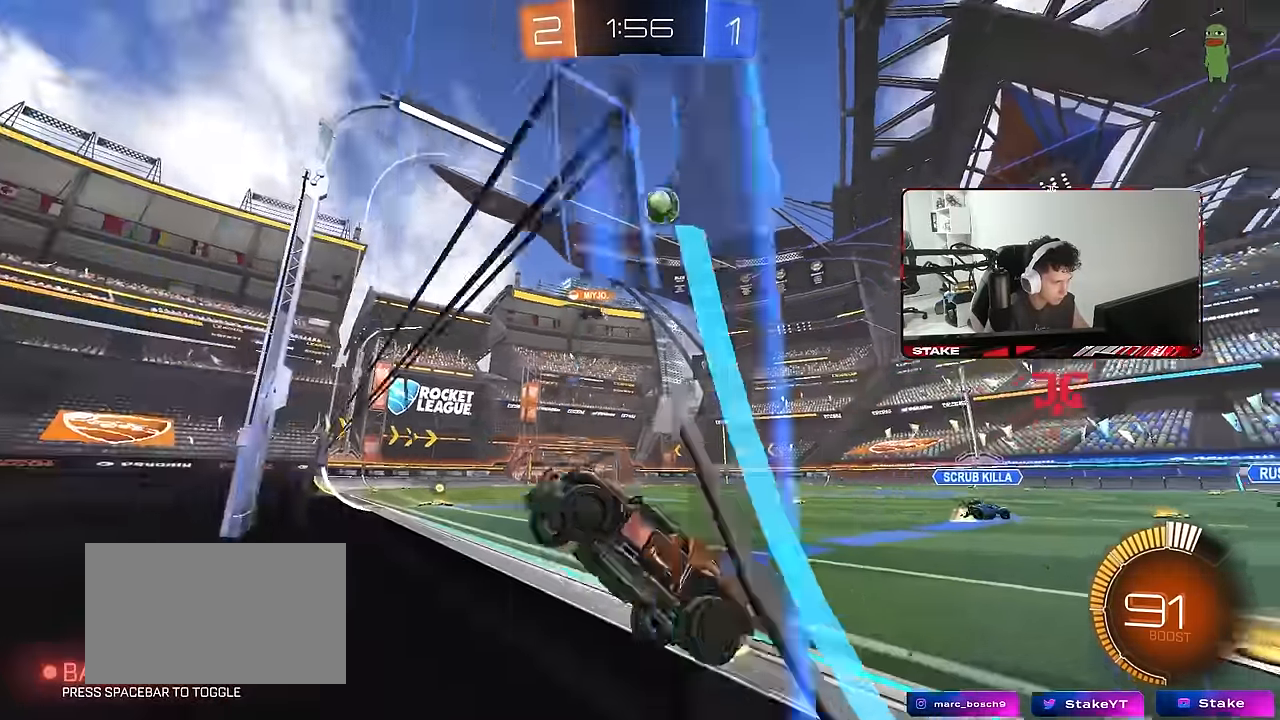
{"keys": ["d", "w"], "mouse": [], "mouse_move": "still", "events": [[17, "a", "up"], [300, "a", "down"], [400, "a", "up"], [484, "d", "down"]]}
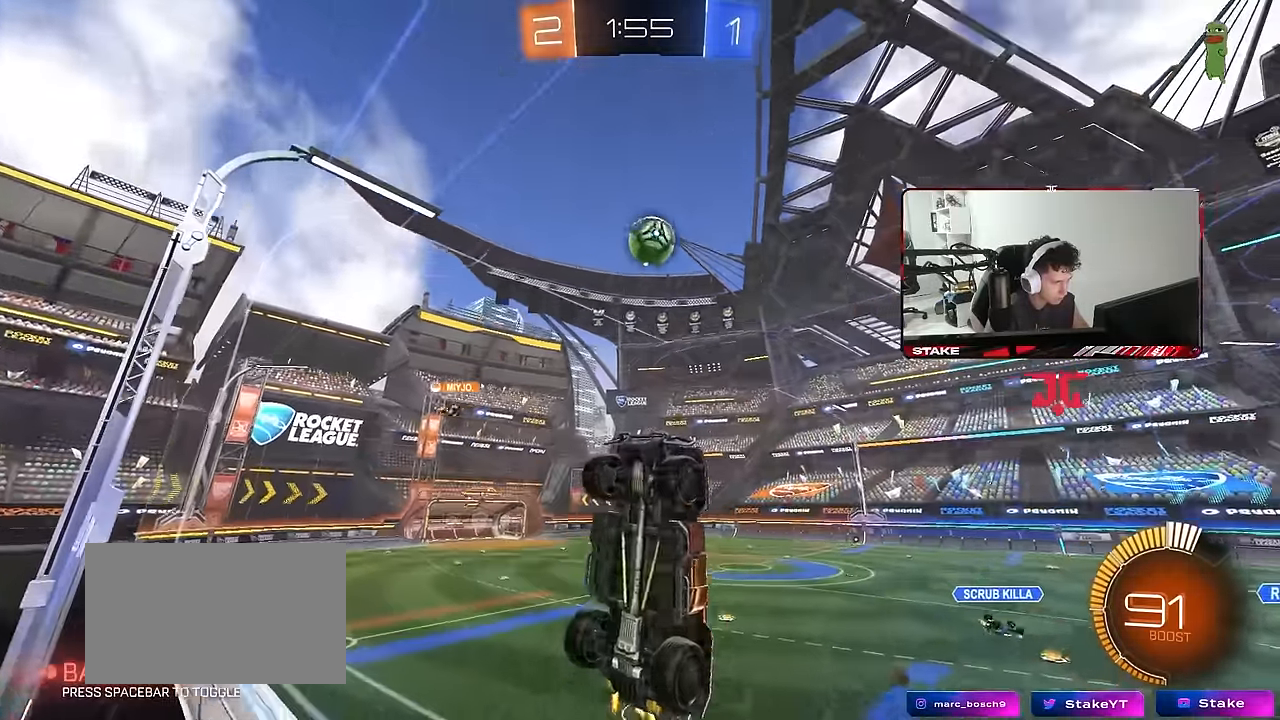
{"keys": ["a", "s", "shift"], "mouse": ["left"], "mouse_move": "still", "events": [[84, "d", "up"], [134, "a", "down"], [134, "w", "up"], [217, "mouse_right", "down"], [217, "s", "down"], [317, "d", "down"], [450, "d", "up"], [450, "mouse_left", "down"], [450, "shift", "down"], [500, "mouse_right", "up"]]}
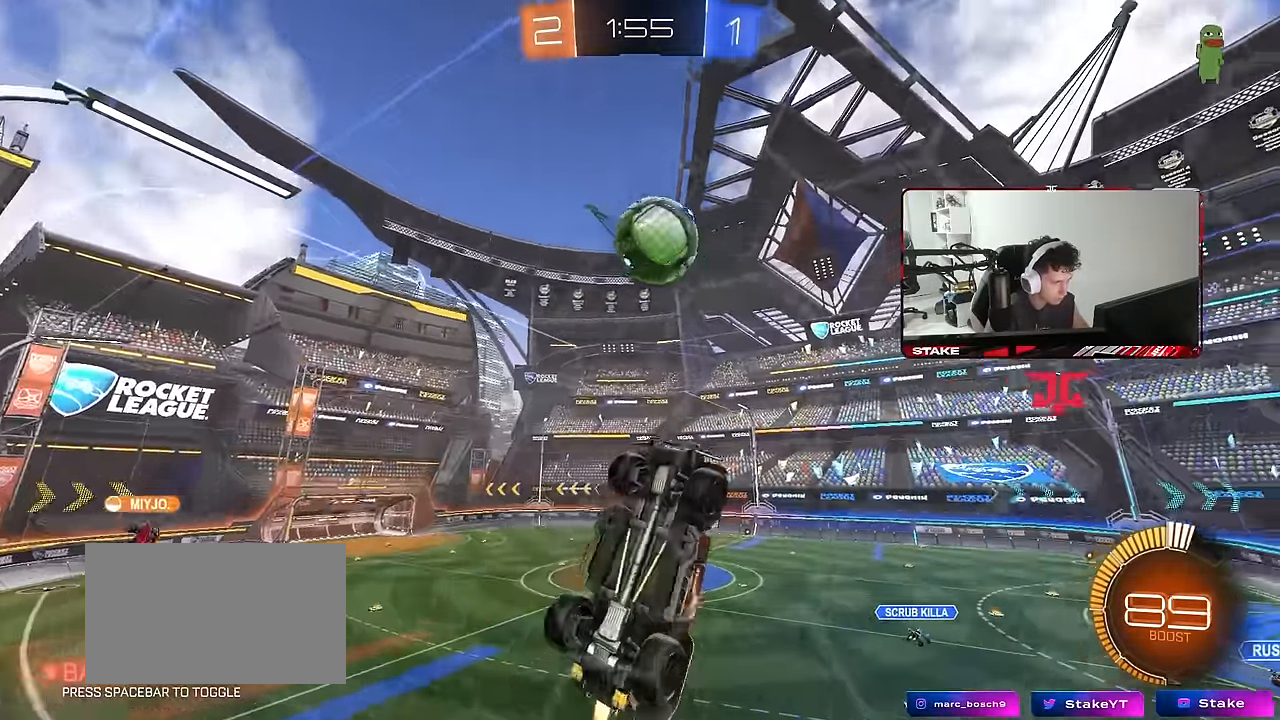
{"keys": ["a", "s", "shift"], "mouse": ["left", "right"], "mouse_move": "still", "events": [[50, "s", "up"], [334, "w", "down"], [417, "mouse_right", "down"], [467, "s", "down"], [467, "w", "up"]]}
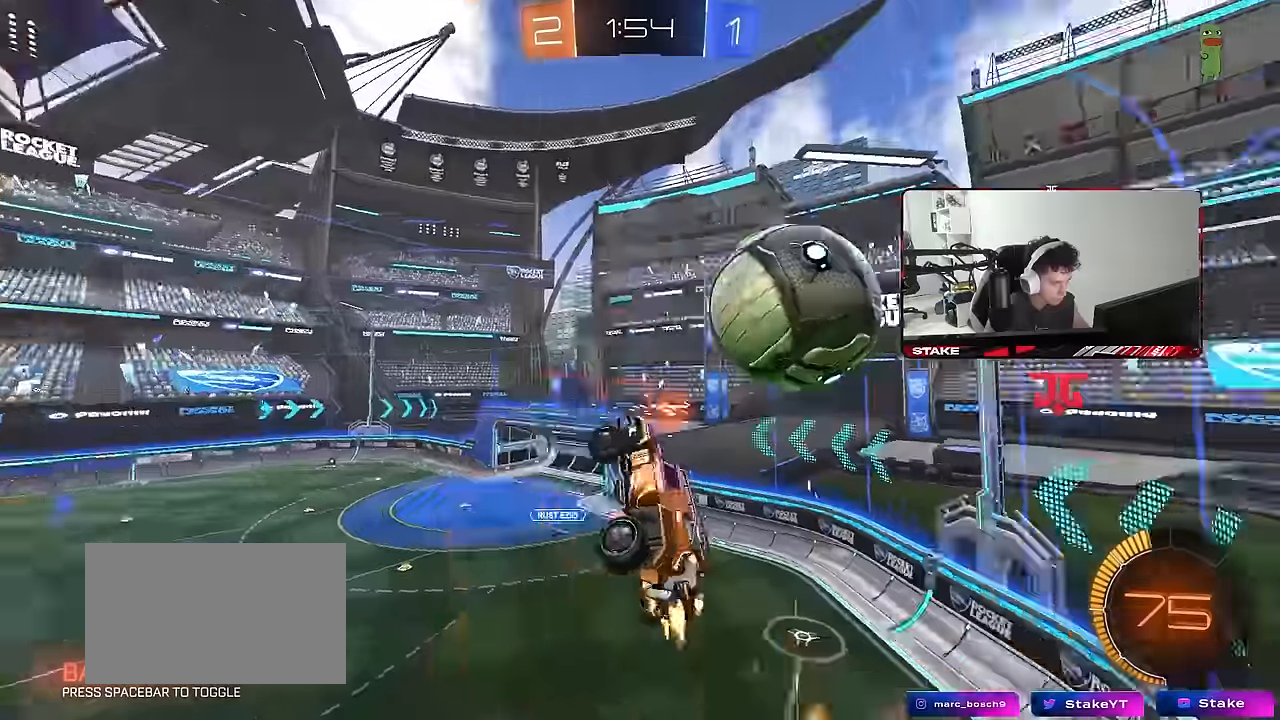
{"keys": ["a", "shift", "w"], "mouse": [], "mouse_move": "still", "events": [[67, "mouse_left", "up"], [117, "mouse_right", "up"], [200, "s", "up"], [450, "w", "down"]]}
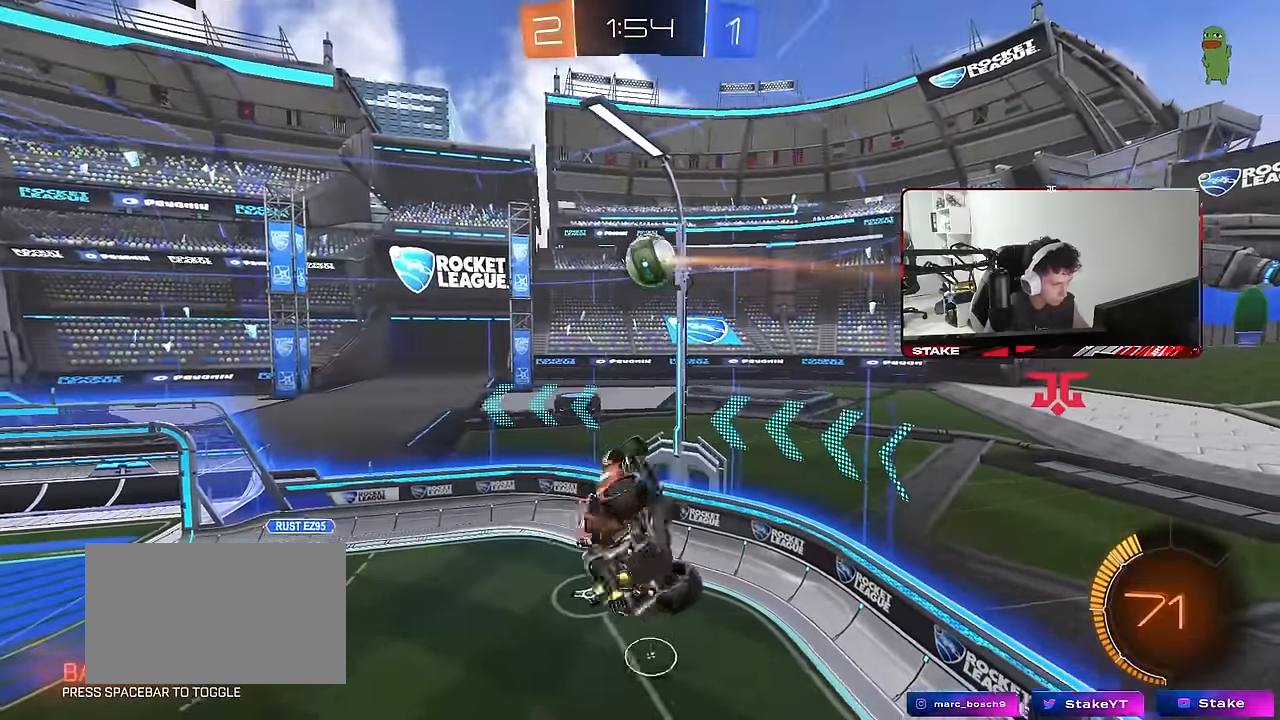
{"keys": ["a", "s"], "mouse": [], "mouse_move": "still", "events": [[34, "shift", "up"], [134, "shift", "down"], [134, "w", "up"], [217, "w", "down"], [267, "shift", "up"], [267, "w", "up"], [367, "s", "down"]]}
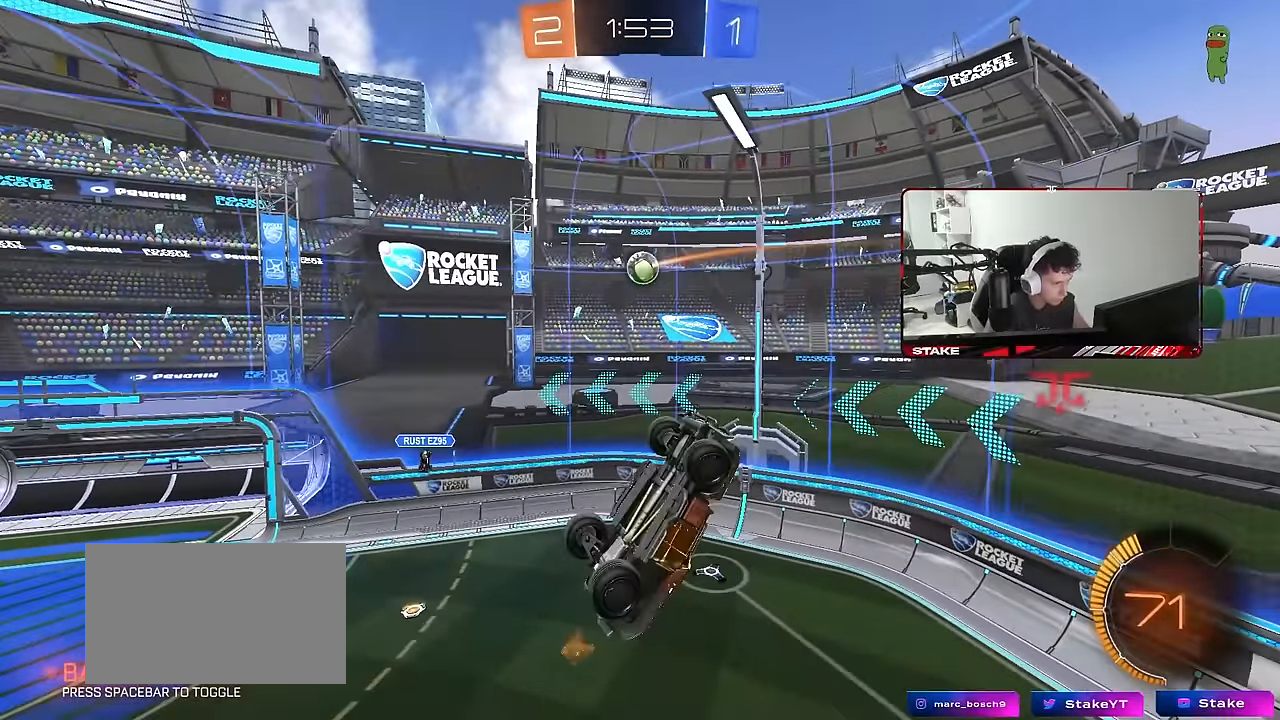
{"keys": ["a", "s", "shift"], "mouse": ["left"], "mouse_move": "still", "events": [[284, "shift", "down"], [334, "s", "up"], [434, "mouse_left", "down"], [434, "s", "down"]]}
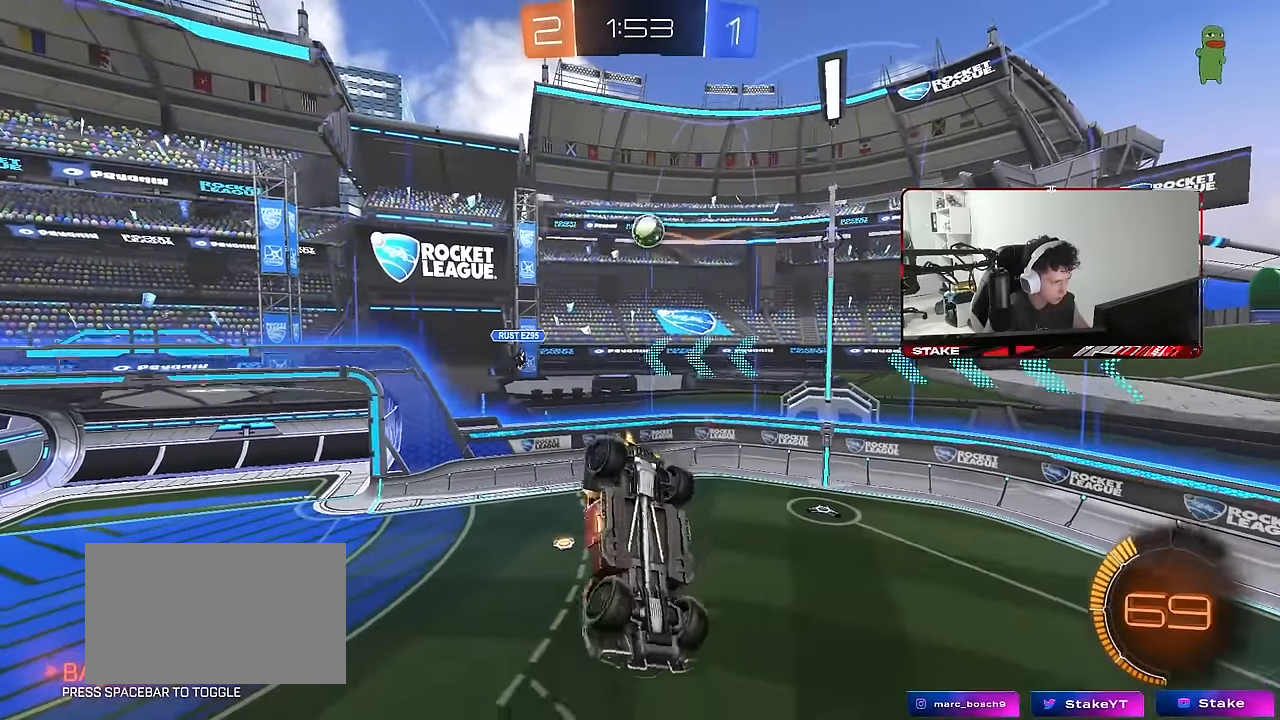
{"keys": [], "mouse": [], "mouse_move": "still", "events": [[67, "s", "up"], [167, "a", "up"], [167, "shift", "up"], [350, "d", "down"], [400, "d", "up"], [434, "mouse_left", "up"]]}
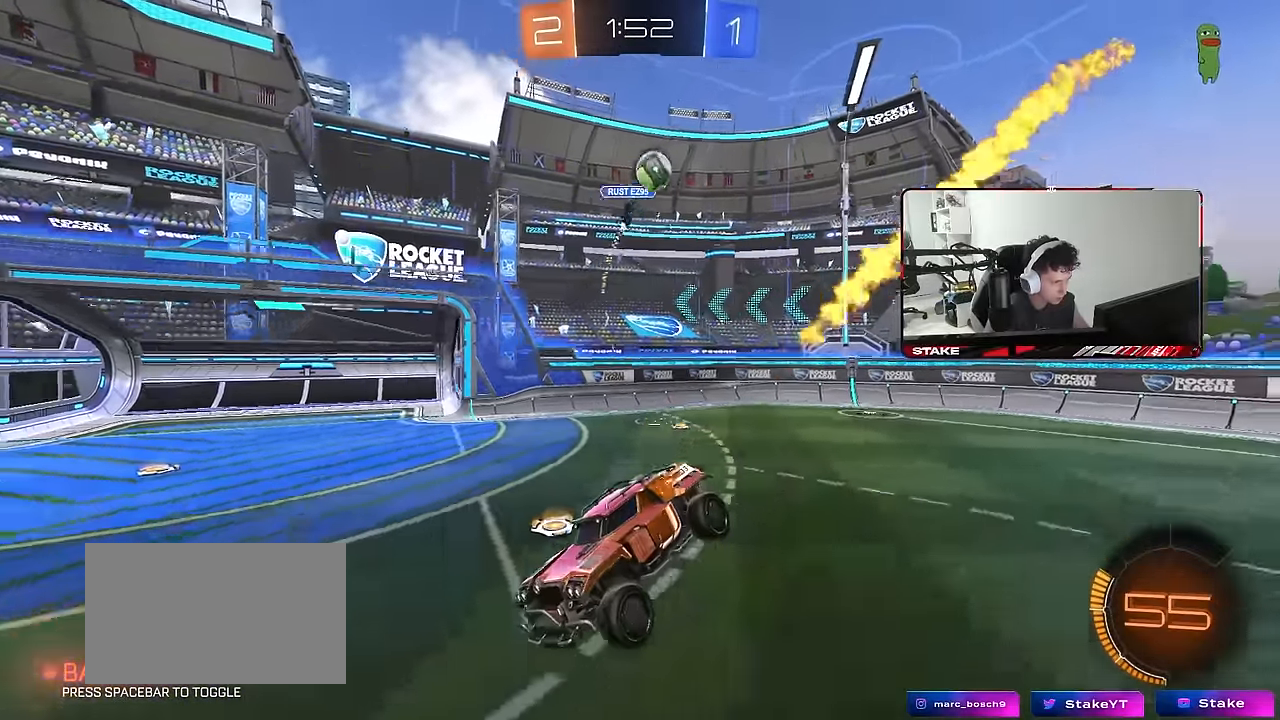
{"keys": ["a", "w"], "mouse": ["left"], "mouse_move": "still", "events": [[34, "w", "down"], [84, "a", "down"], [167, "mouse_left", "down"]]}
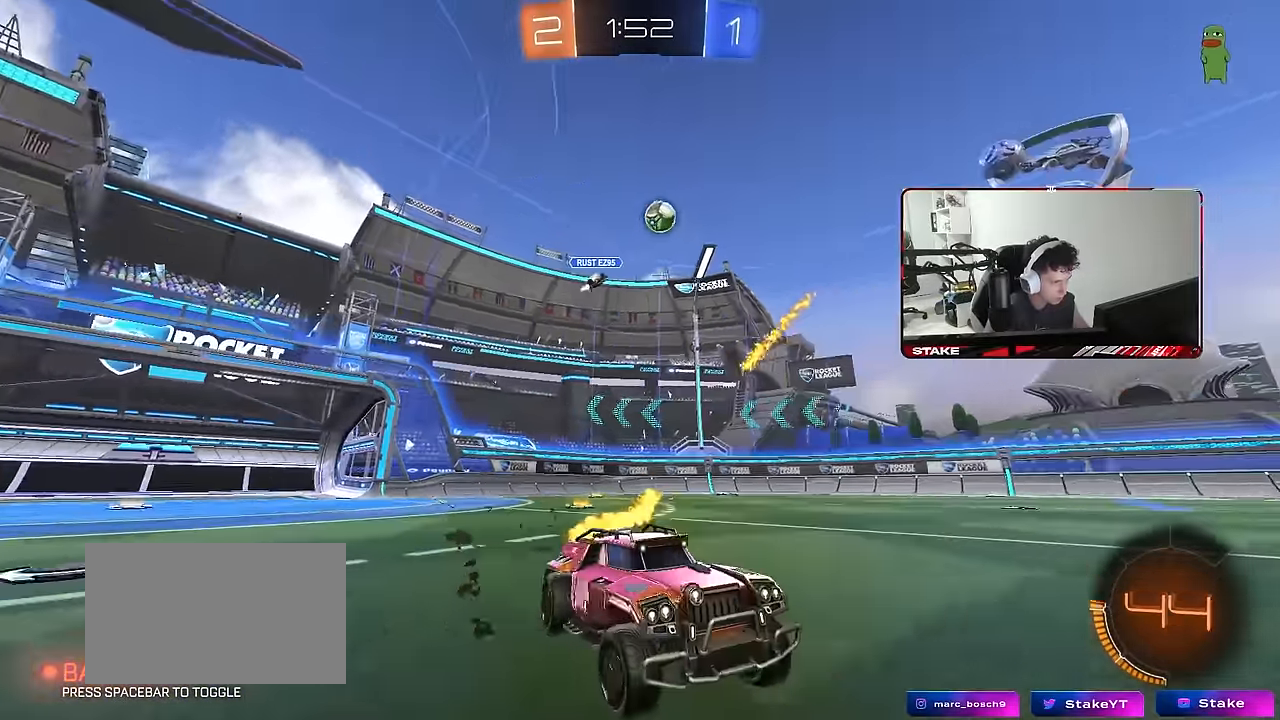
{"keys": ["a", "s", "shift"], "mouse": [], "mouse_move": "still", "events": [[50, "a", "up"], [50, "mouse_right", "down"], [100, "a", "down"], [100, "shift", "down"], [150, "mouse_right", "up"], [184, "mouse_right", "down"], [234, "s", "down"], [234, "space", "down"], [234, "w", "up"], [384, "mouse_left", "up"], [384, "mouse_right", "up"], [434, "space", "up"]]}
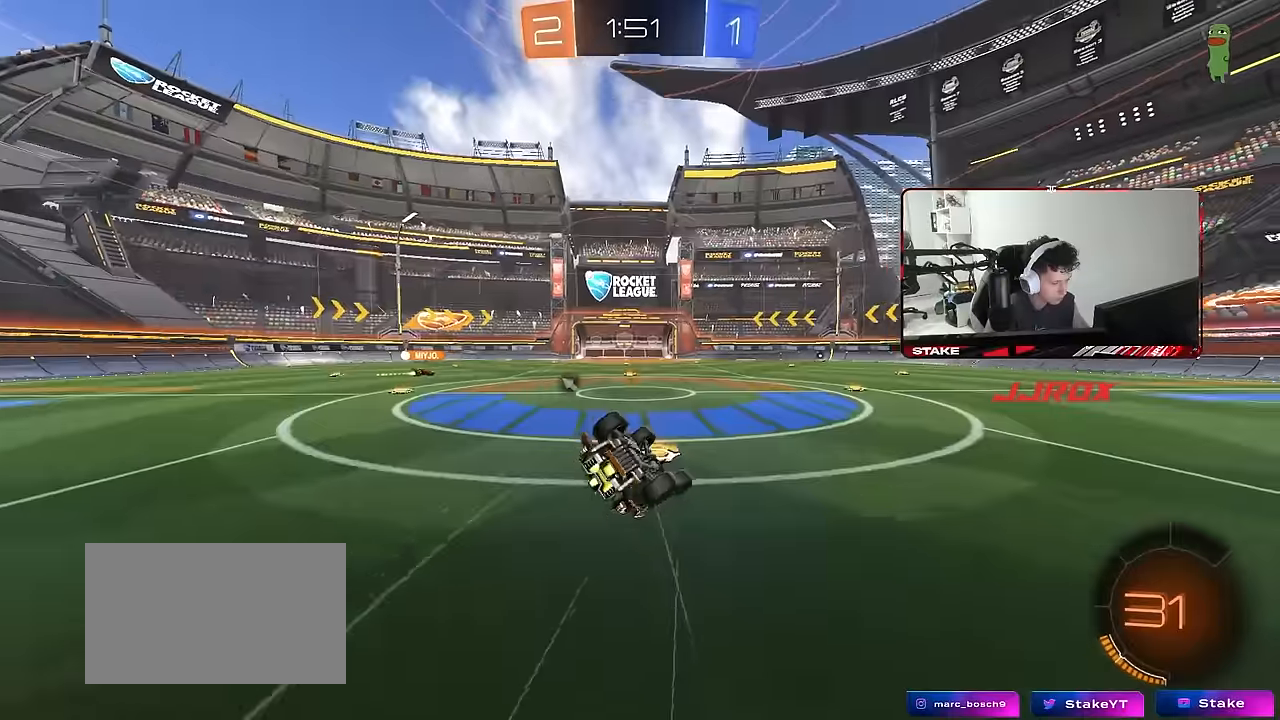
{"keys": ["a", "s"], "mouse": [], "mouse_move": "still", "events": [[117, "s", "up"], [250, "s", "down"], [450, "shift", "up"]]}
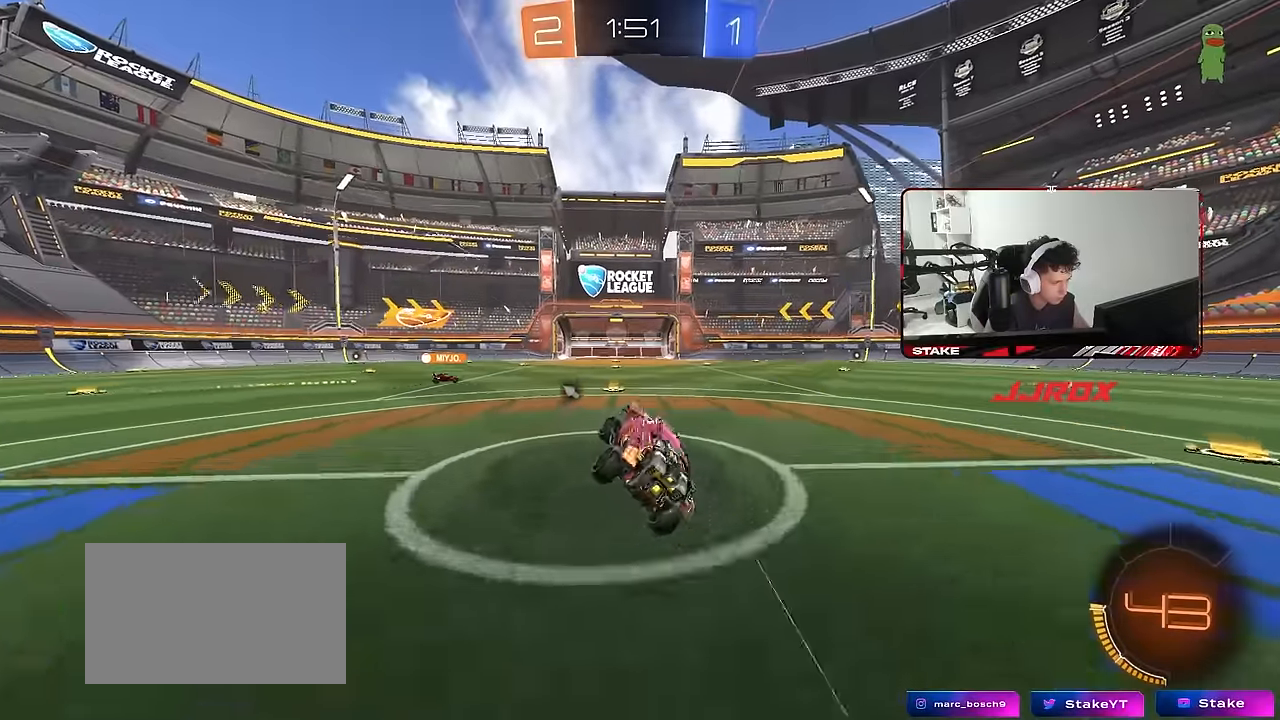
{"keys": ["w"], "mouse": [], "mouse_move": "still", "events": [[34, "a", "up"], [34, "s", "up"], [167, "w", "down"]]}
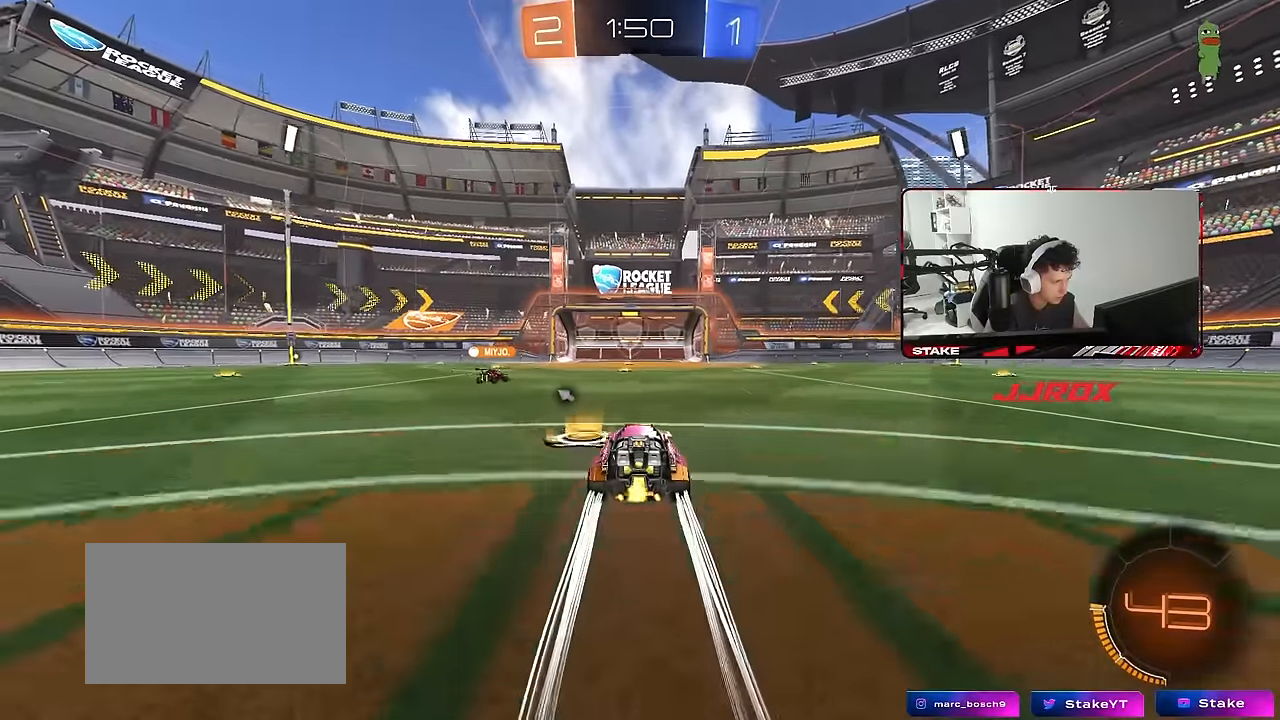
{"keys": ["d", "w"], "mouse": [], "mouse_move": "still", "events": [[150, "a", "down"], [150, "space", "down"], [234, "a", "up"], [284, "space", "up"], [434, "d", "down"]]}
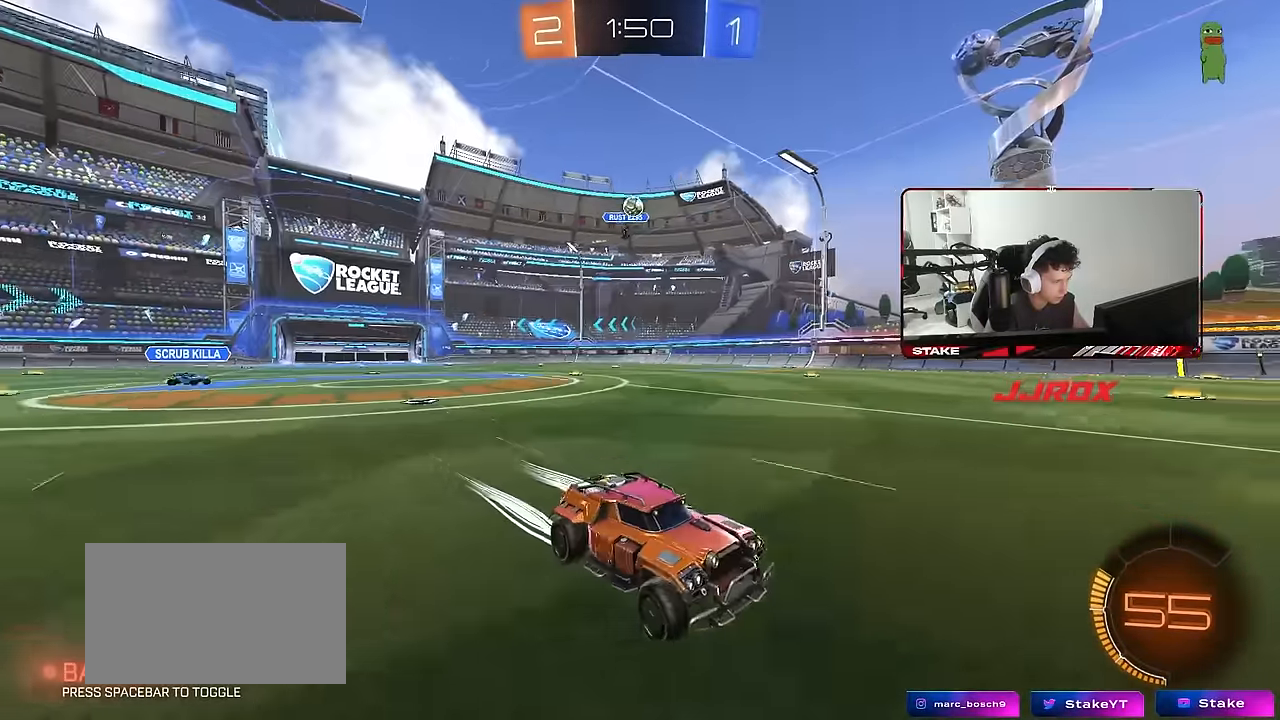
{"keys": ["w"], "mouse": [], "mouse_move": "still", "events": [[67, "w", "up"], [167, "d", "up"], [400, "w", "down"]]}
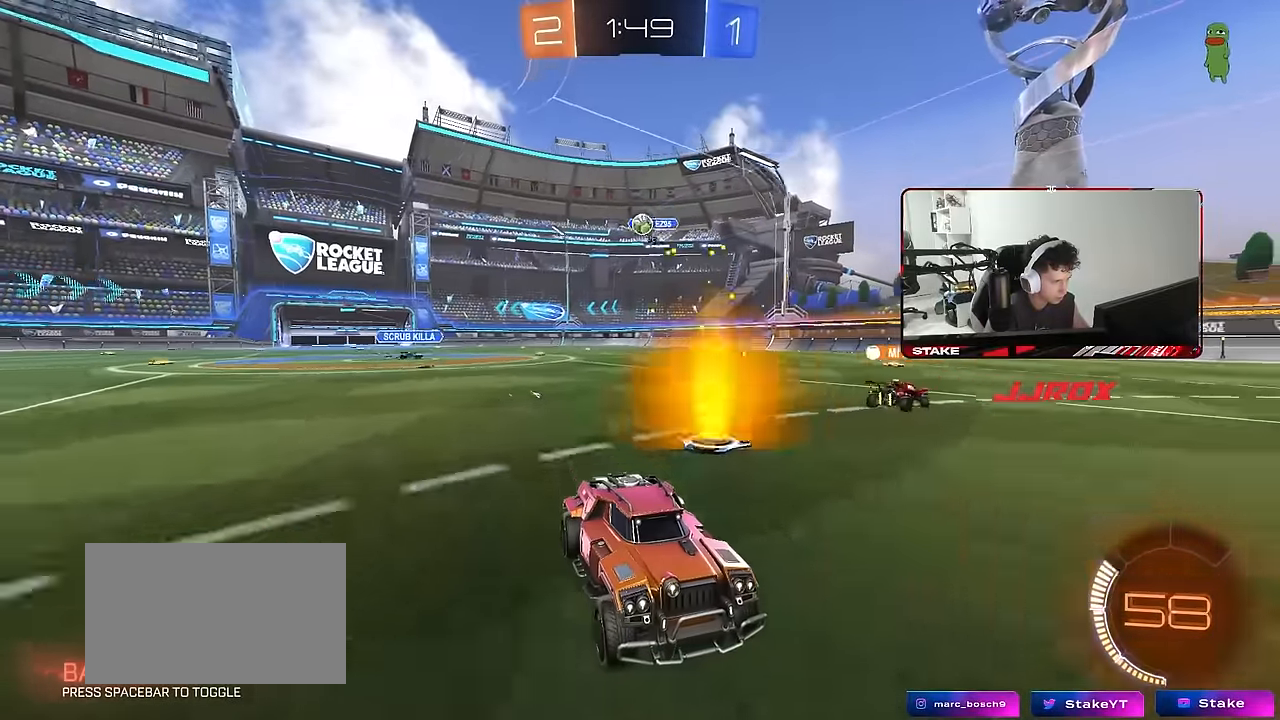
{"keys": ["a", "s"], "mouse": [], "mouse_move": "still", "events": [[217, "a", "down"], [217, "shift", "down"], [450, "w", "up"], [500, "s", "down"], [500, "shift", "up"]]}